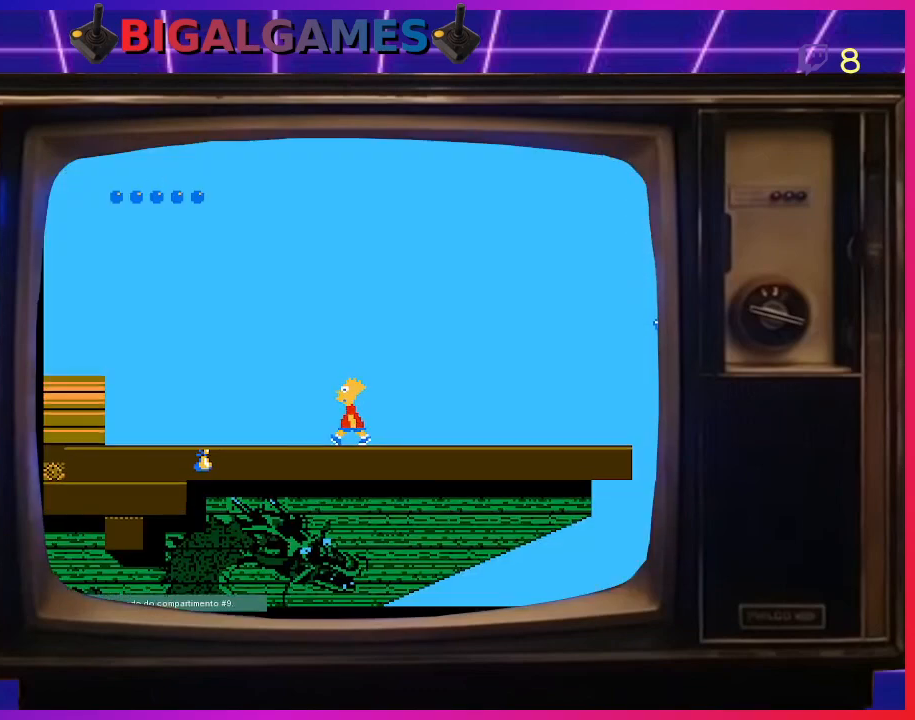
Gameplay with a controller (PlayStation layout); each line is a JSON object with the inputs held at the frame after it. "events" lists button and stick changes between this image and that frame as [ms after this image, input, new state], when the widget could be followed in between. Not read: left_stick.
{"buttons": ["CIRCLE", "DPAD_LEFT"], "right_stick": "center", "events": [[333, "CIRCLE", "down"]]}
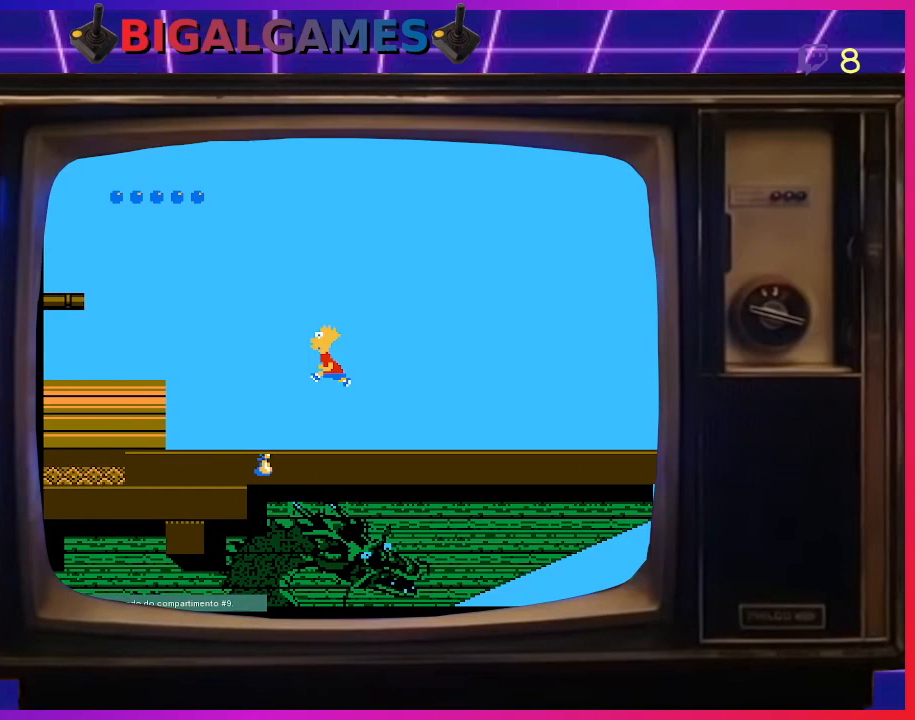
{"buttons": ["CIRCLE", "DPAD_LEFT"], "right_stick": "center", "events": []}
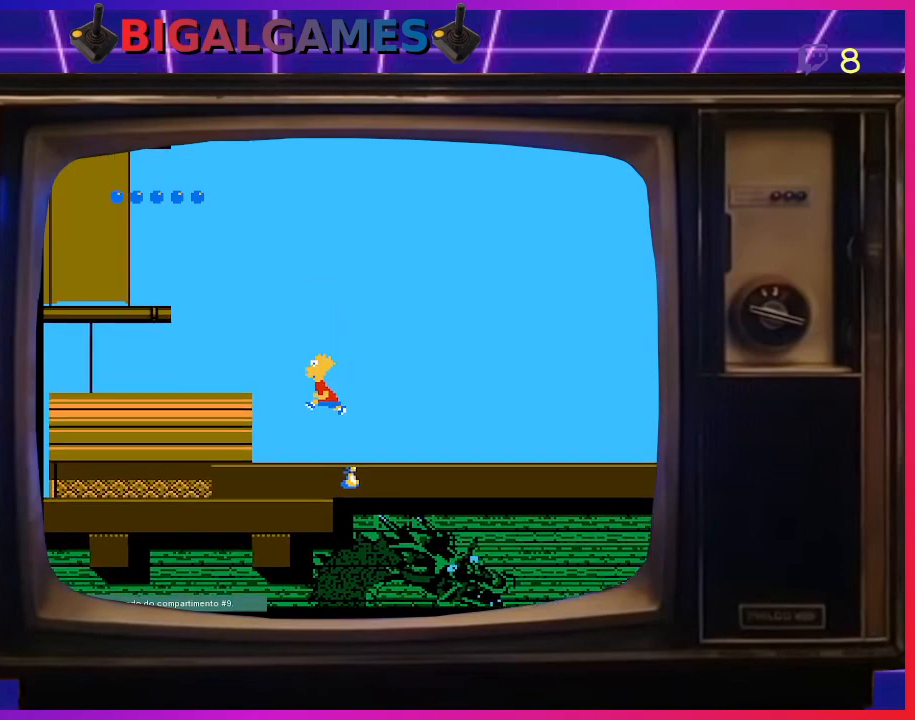
{"buttons": ["CIRCLE", "DPAD_LEFT"], "right_stick": "center", "events": []}
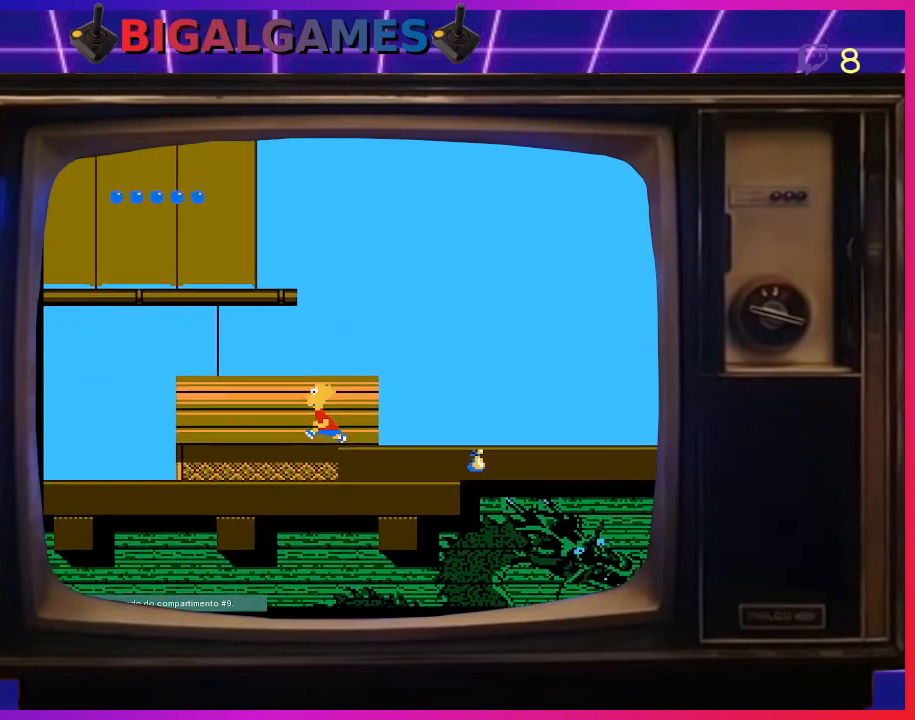
{"buttons": ["CIRCLE", "DPAD_RIGHT"], "right_stick": "center", "events": [[67, "DPAD_LEFT", "up"], [100, "DPAD_RIGHT", "down"]]}
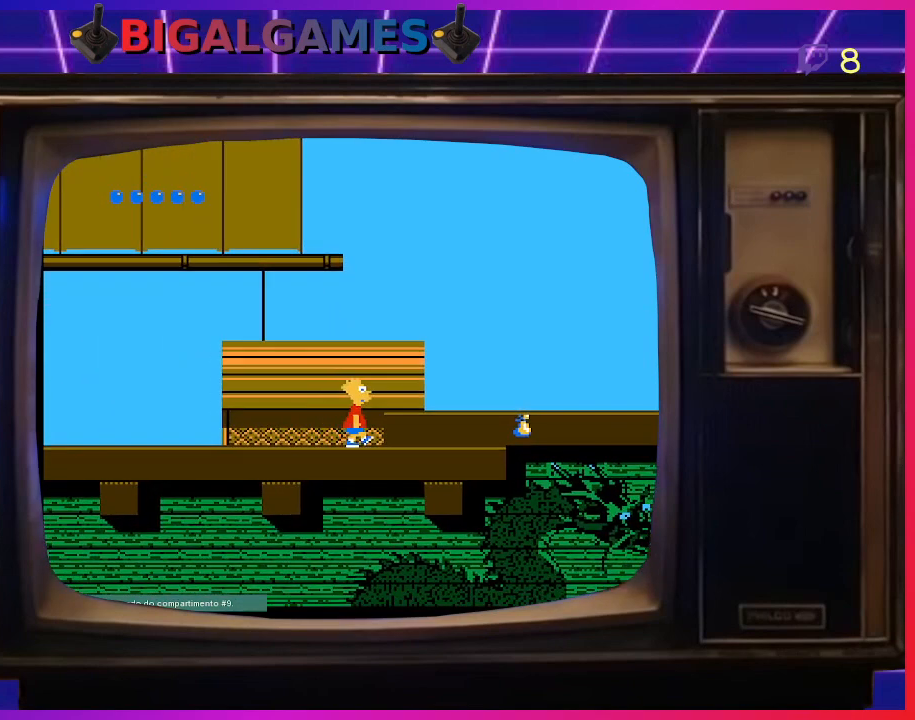
{"buttons": ["DPAD_RIGHT"], "right_stick": "center", "events": [[200, "CIRCLE", "up"]]}
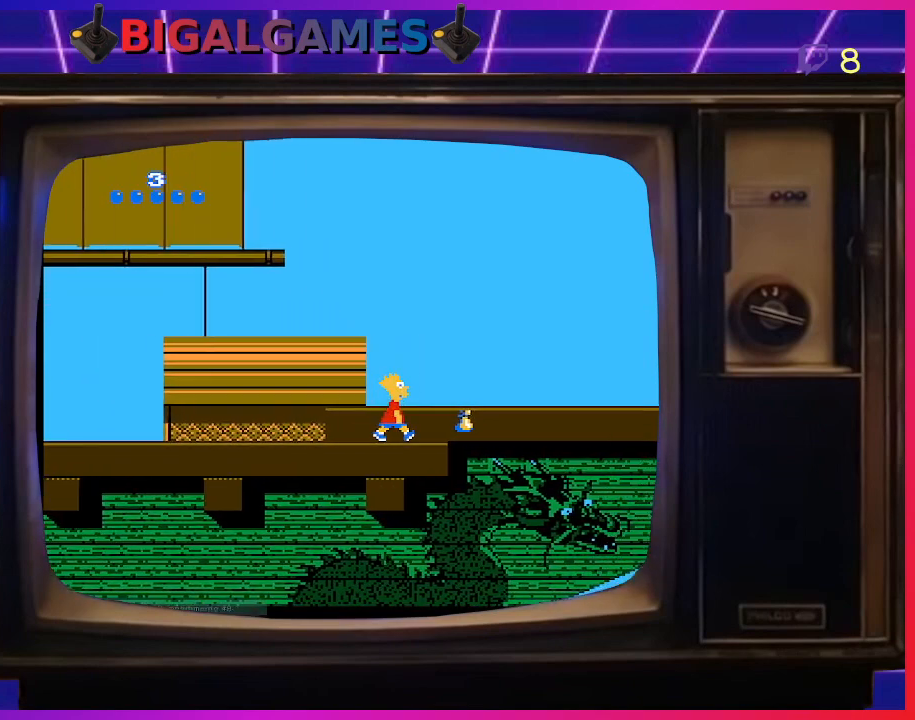
{"buttons": ["CIRCLE", "DPAD_RIGHT"], "right_stick": "center", "events": [[300, "CIRCLE", "down"]]}
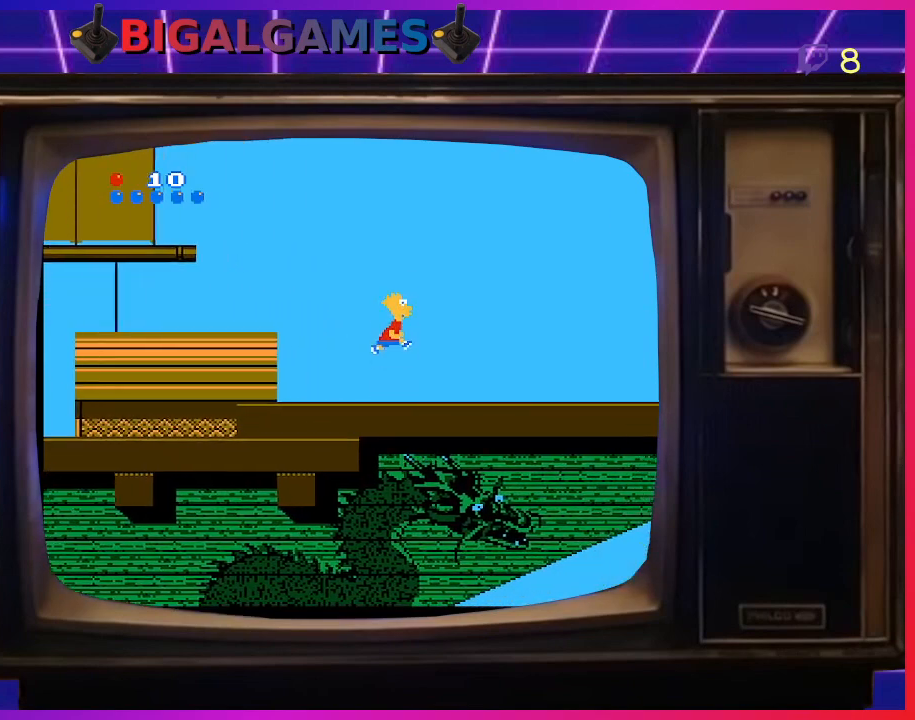
{"buttons": ["DPAD_RIGHT"], "right_stick": "center", "events": [[100, "CIRCLE", "up"]]}
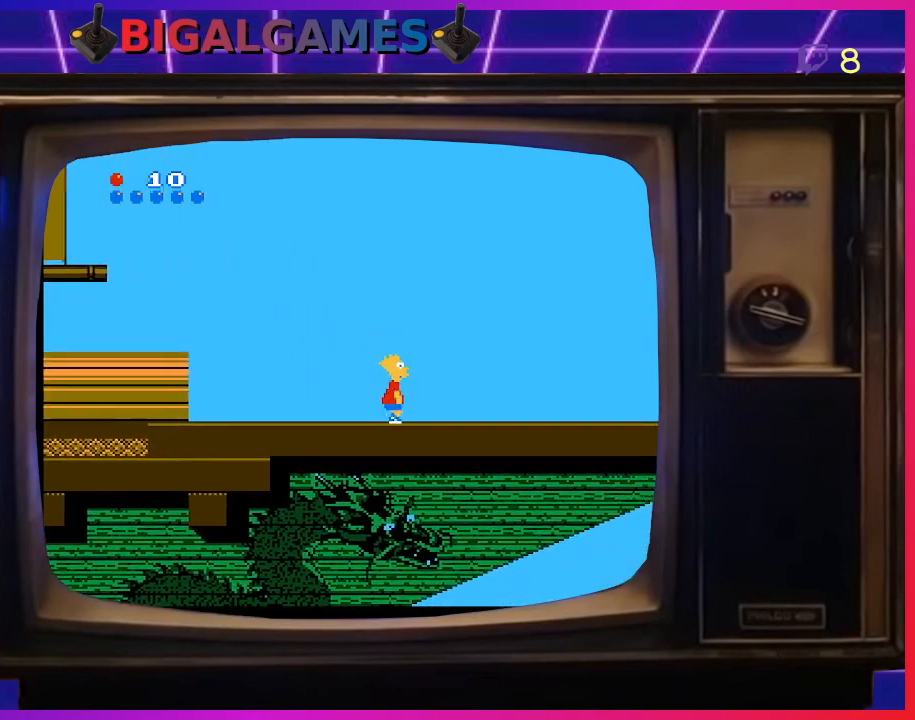
{"buttons": ["DPAD_RIGHT"], "right_stick": "center", "events": []}
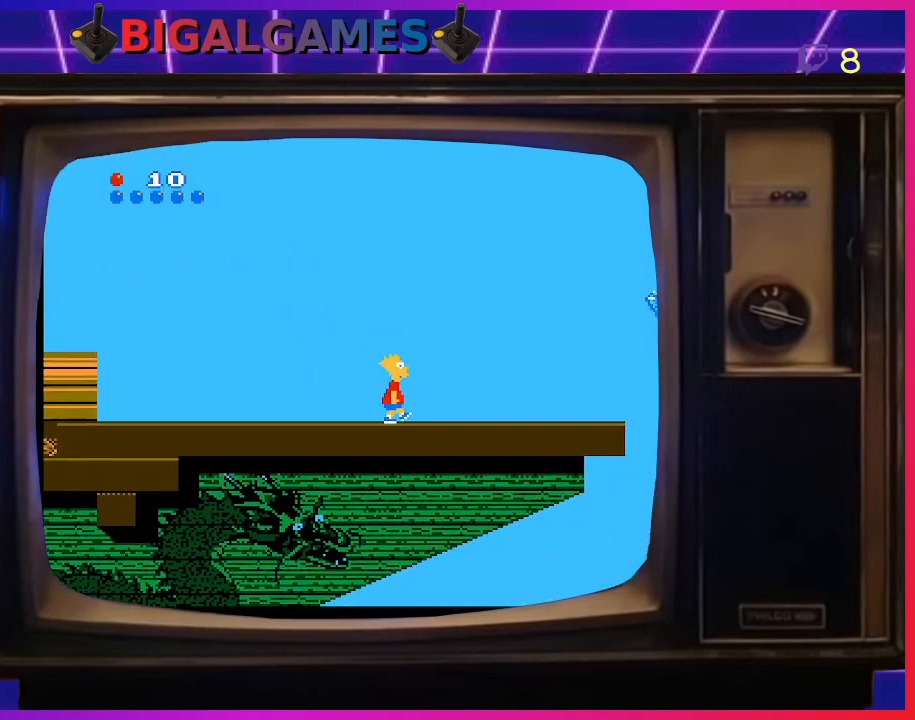
{"buttons": ["DPAD_RIGHT"], "right_stick": "center", "events": []}
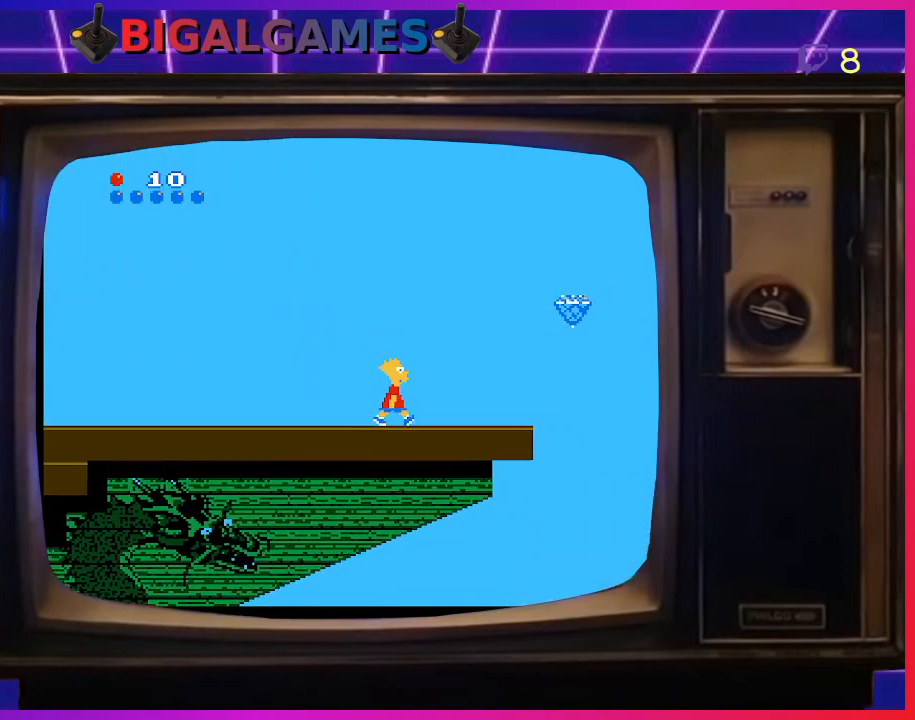
{"buttons": ["DPAD_RIGHT"], "right_stick": "center", "events": []}
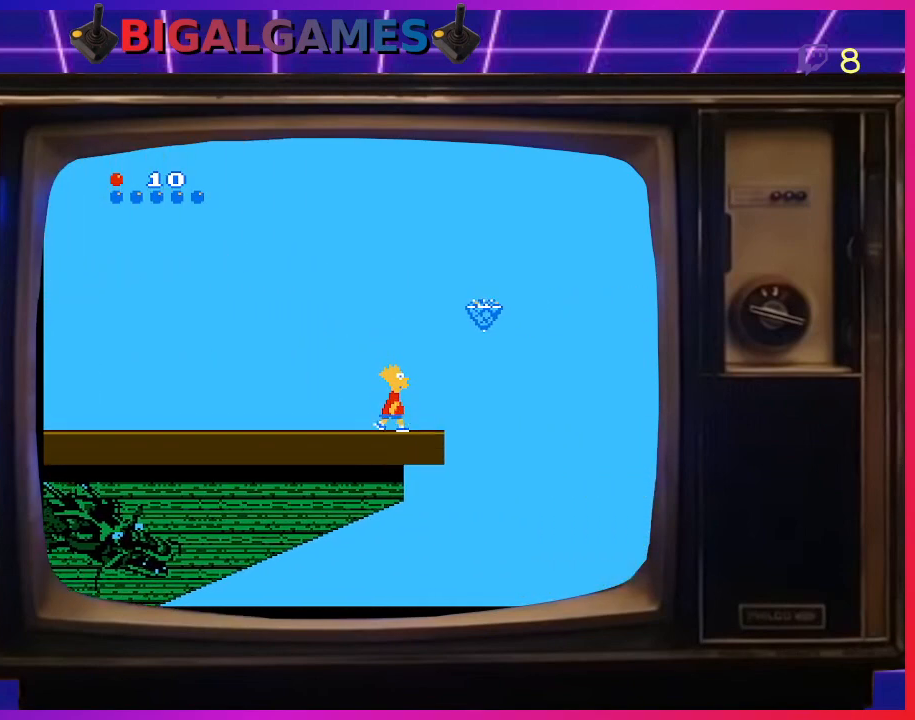
{"buttons": ["CIRCLE"], "right_stick": "center", "events": [[133, "DPAD_RIGHT", "up"], [167, "CIRCLE", "down"], [200, "DPAD_LEFT", "down"], [500, "DPAD_LEFT", "up"]]}
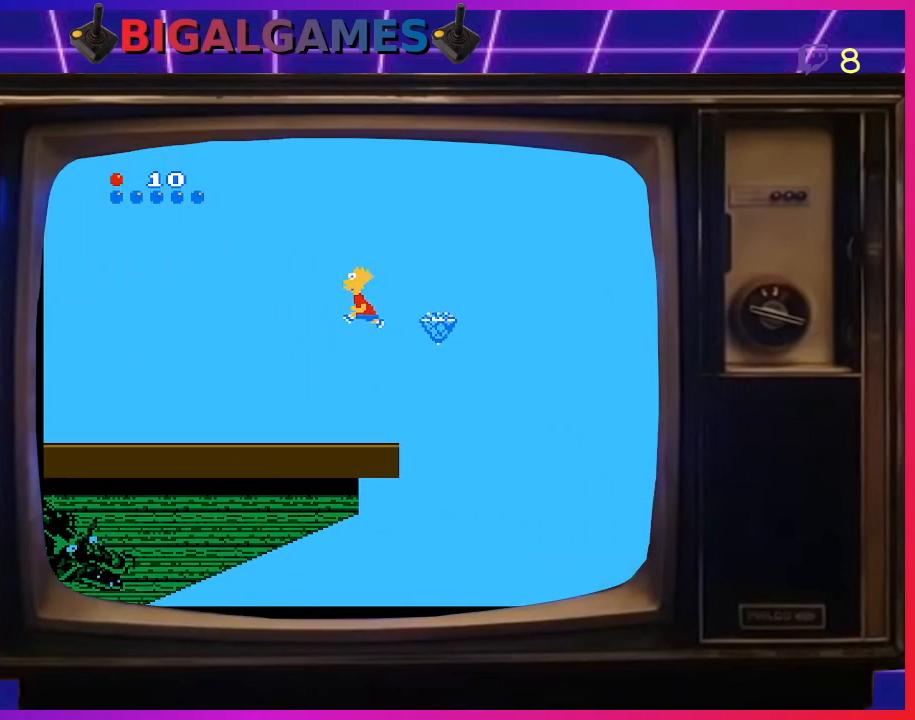
{"buttons": [], "right_stick": "center", "events": [[33, "DPAD_RIGHT", "down"], [100, "CIRCLE", "up"], [200, "DPAD_RIGHT", "up"]]}
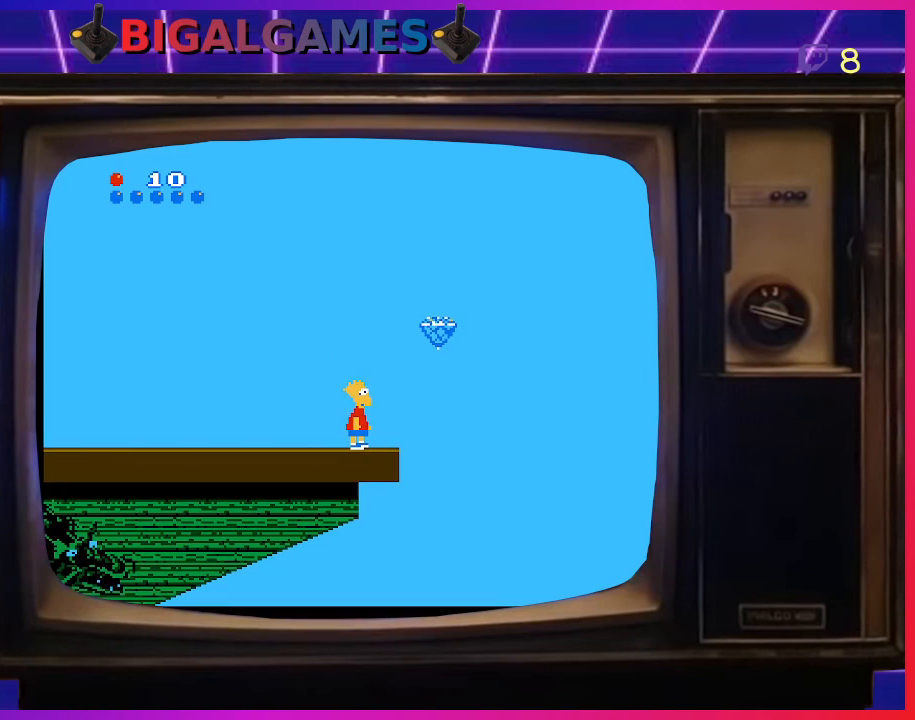
{"buttons": ["CIRCLE"], "right_stick": "center", "events": [[33, "DPAD_RIGHT", "down"], [433, "CIRCLE", "down"], [467, "DPAD_RIGHT", "up"]]}
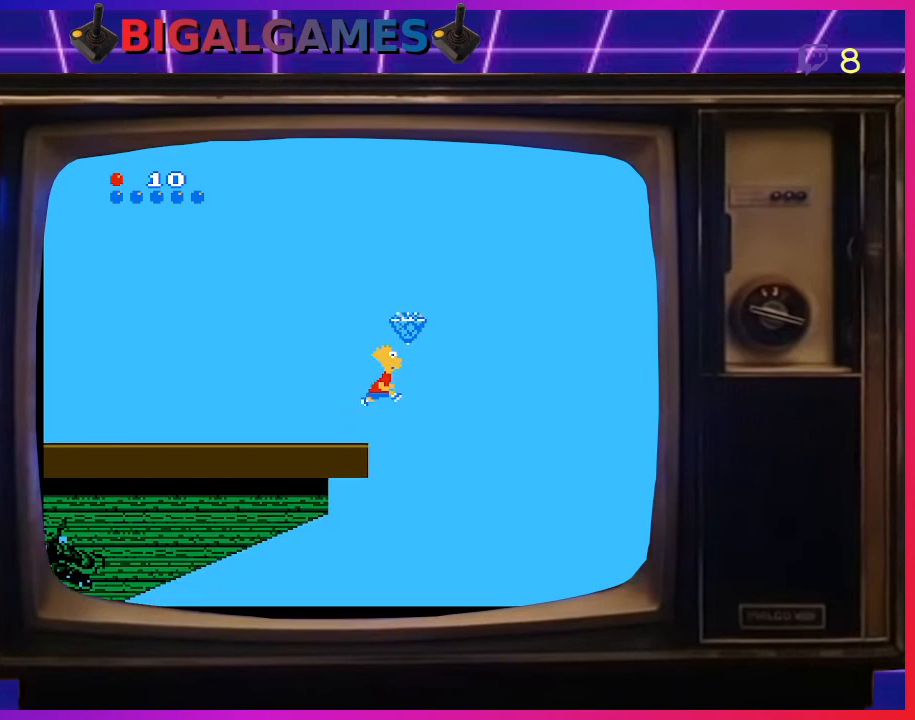
{"buttons": ["CIRCLE", "DPAD_LEFT"], "right_stick": "center", "events": [[33, "DPAD_LEFT", "down"]]}
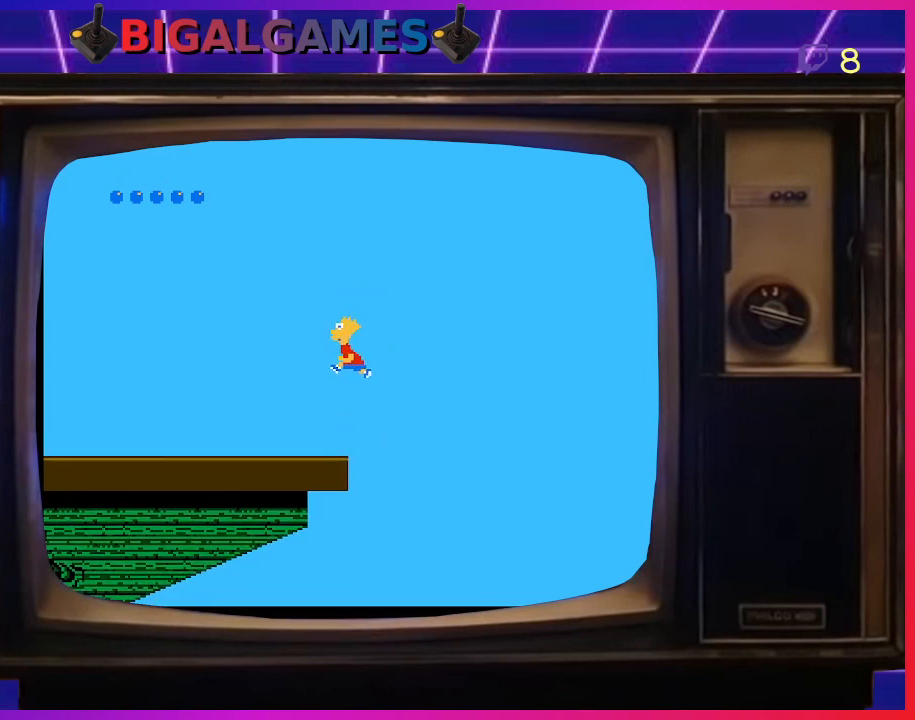
{"buttons": ["DPAD_LEFT"], "right_stick": "center", "events": [[133, "CIRCLE", "up"]]}
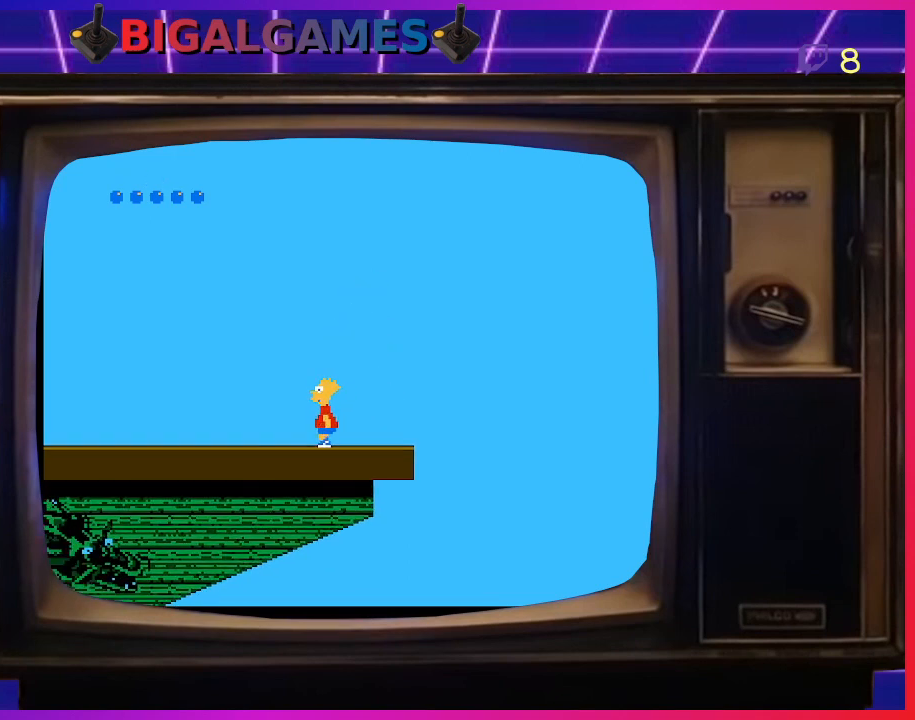
{"buttons": ["CIRCLE", "DPAD_LEFT"], "right_stick": "center", "events": [[233, "CIRCLE", "down"]]}
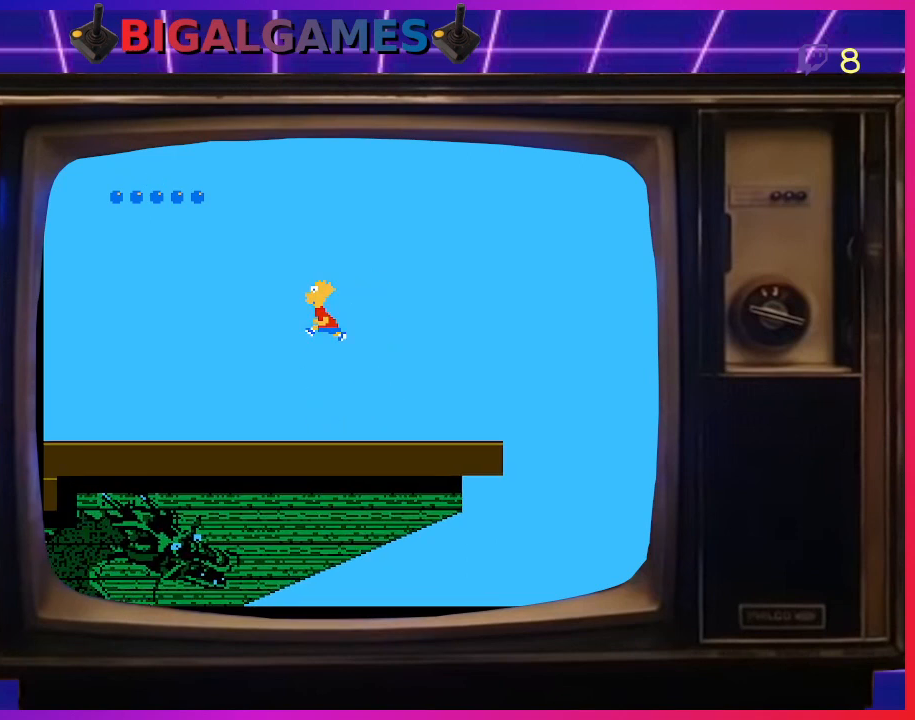
{"buttons": ["CIRCLE", "DPAD_LEFT"], "right_stick": "center", "events": []}
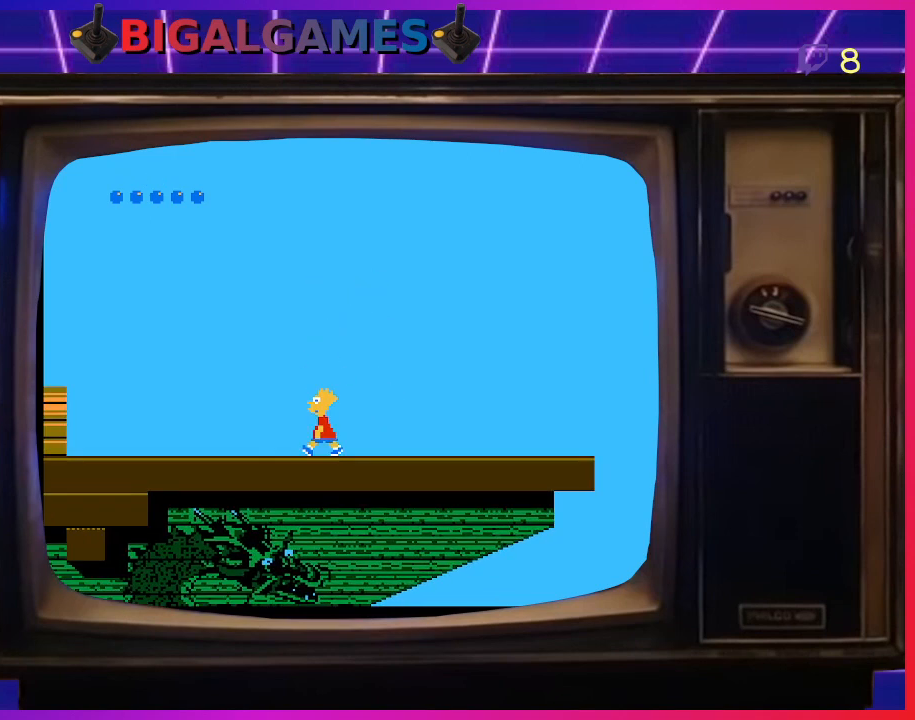
{"buttons": ["CIRCLE", "DPAD_LEFT"], "right_stick": "center", "events": []}
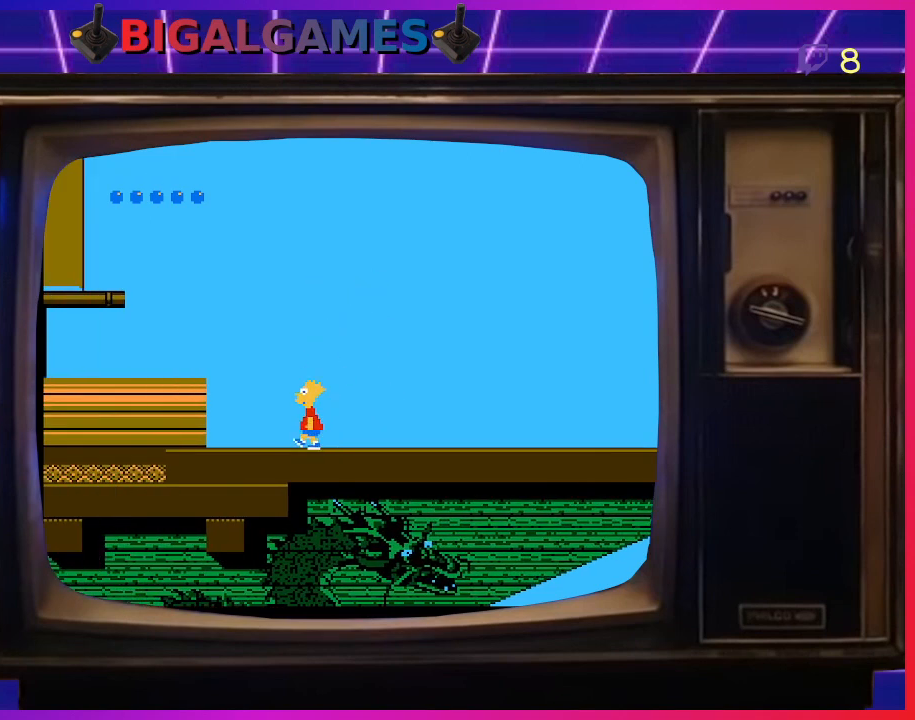
{"buttons": ["DPAD_LEFT"], "right_stick": "center", "events": [[67, "CIRCLE", "up"], [133, "CIRCLE", "down"], [300, "CIRCLE", "up"]]}
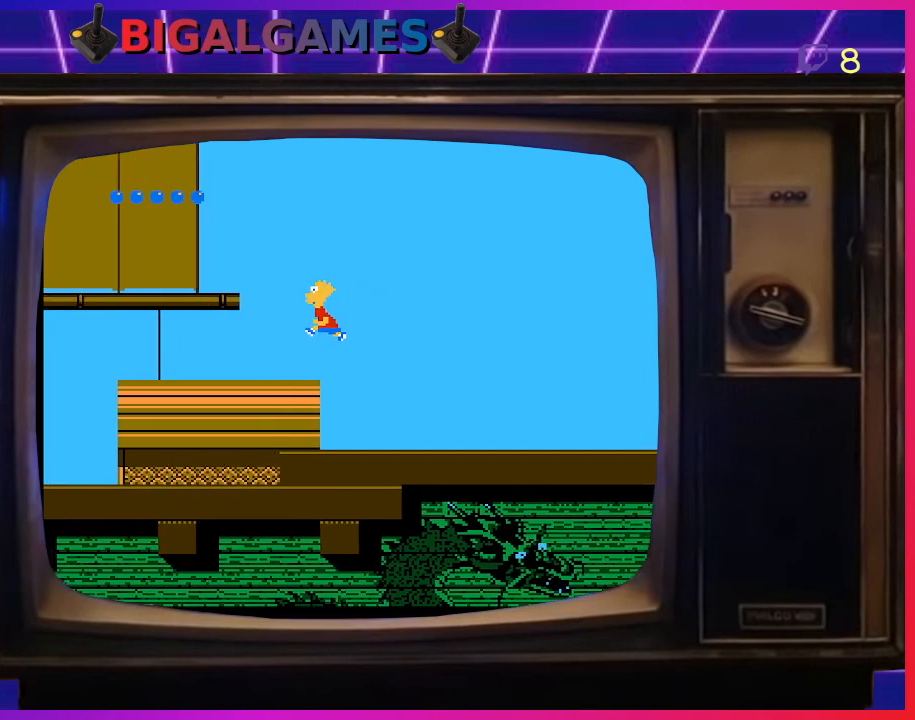
{"buttons": ["CIRCLE", "DPAD_LEFT"], "right_stick": "center", "events": [[333, "CIRCLE", "down"]]}
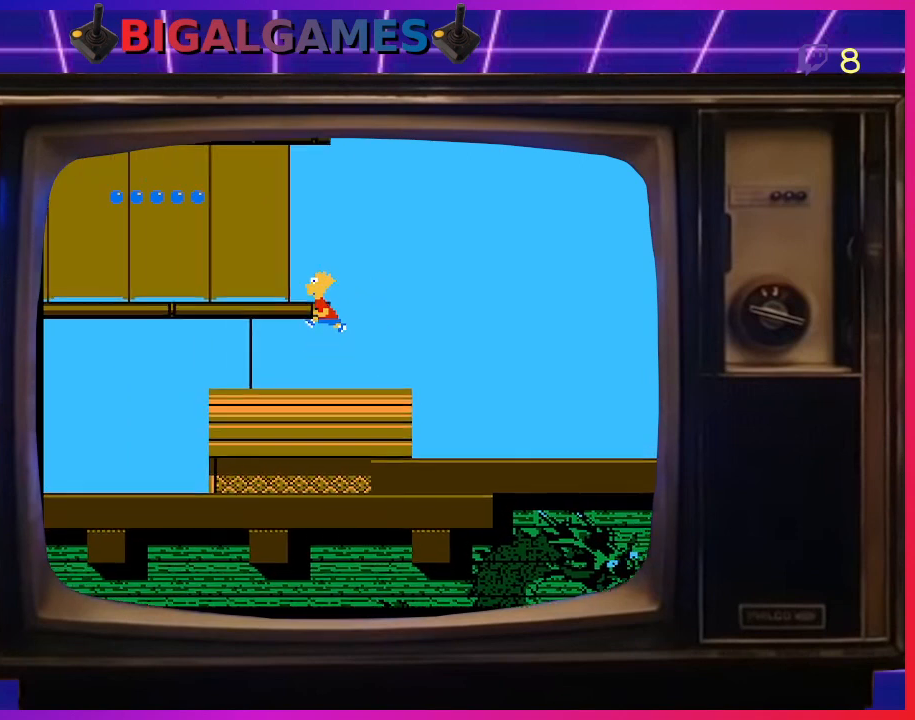
{"buttons": ["DPAD_LEFT"], "right_stick": "center", "events": [[333, "CIRCLE", "up"]]}
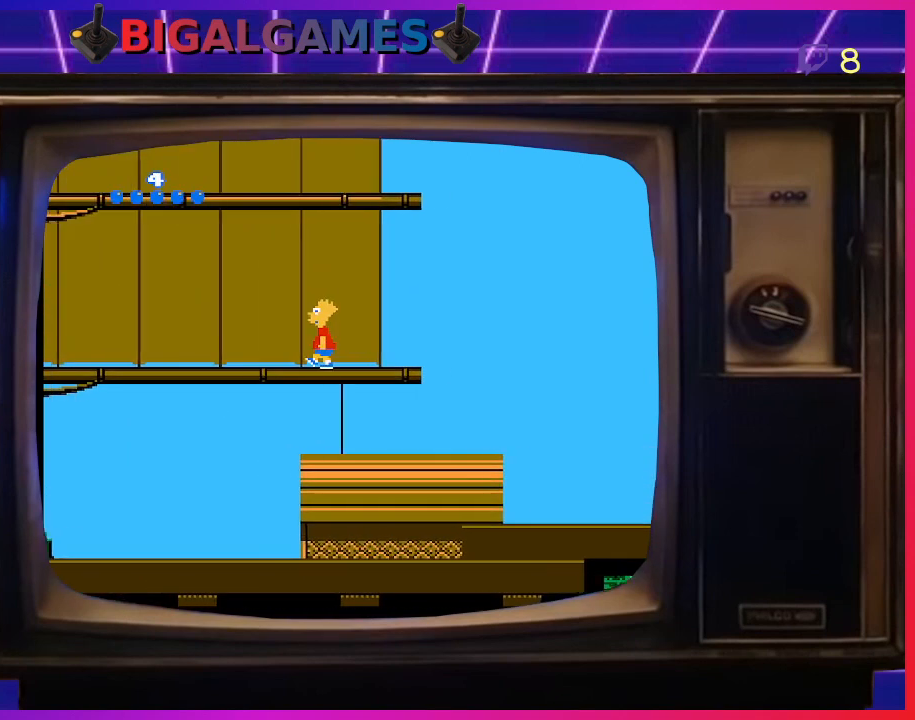
{"buttons": ["DPAD_LEFT"], "right_stick": "center", "events": []}
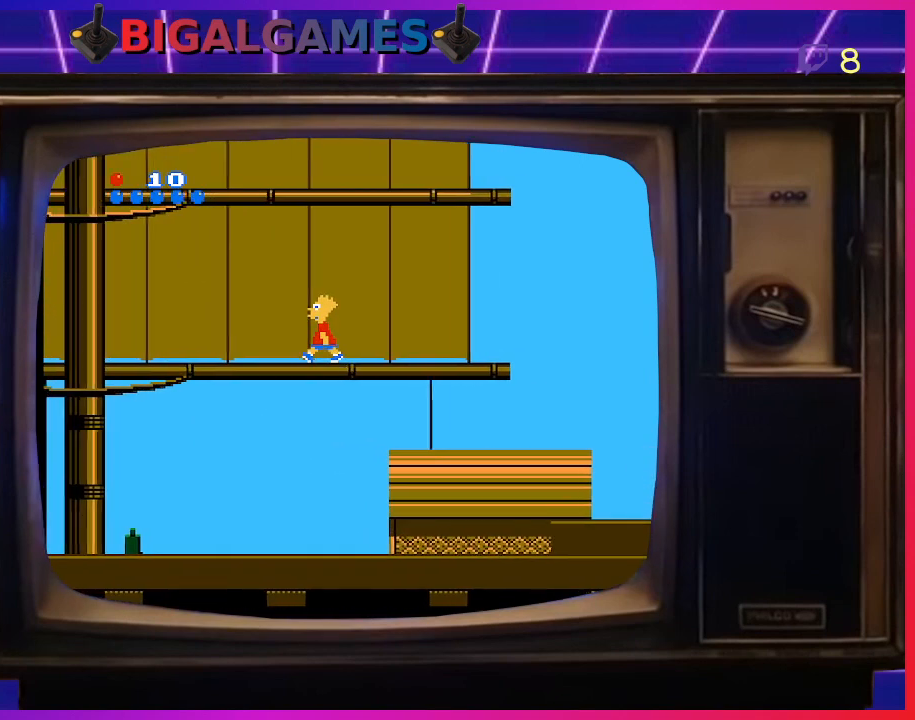
{"buttons": ["DPAD_LEFT"], "right_stick": "center", "events": []}
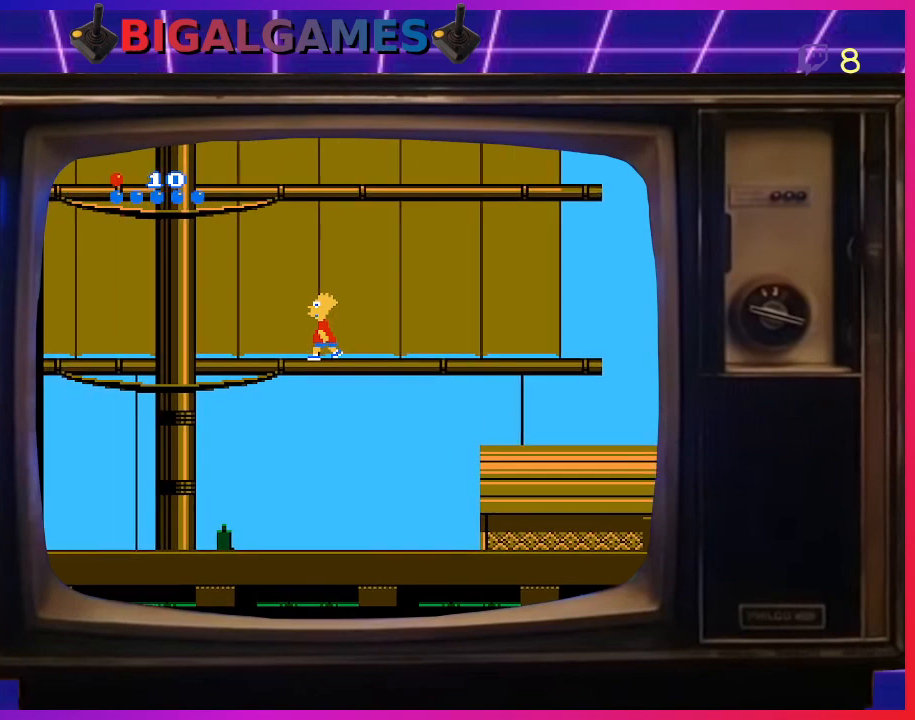
{"buttons": ["DPAD_LEFT"], "right_stick": "center", "events": []}
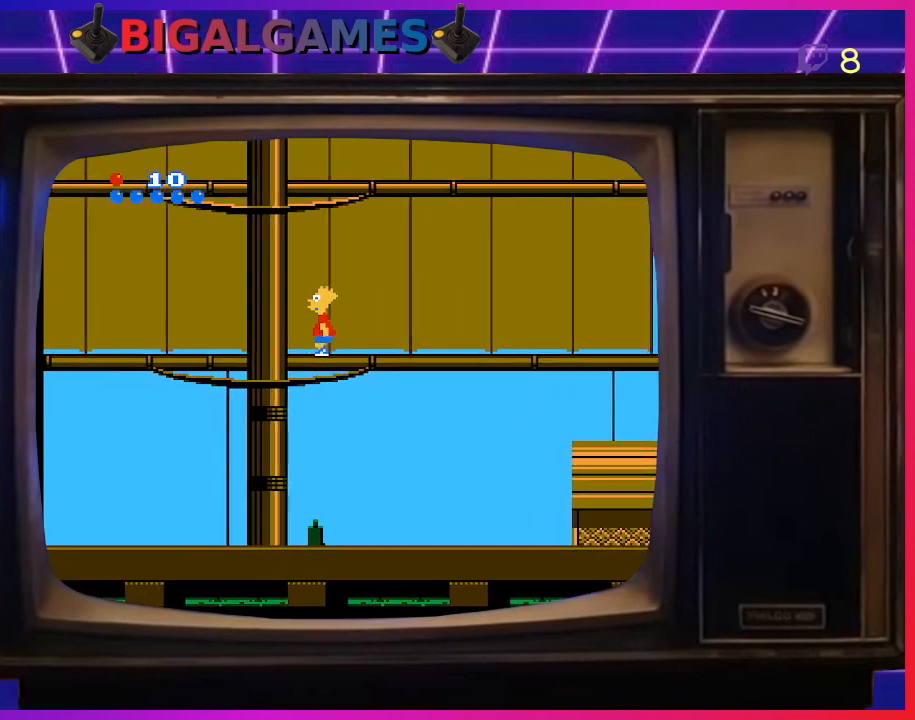
{"buttons": ["DPAD_UP"], "right_stick": "center", "events": [[300, "DPAD_LEFT", "up"], [300, "DPAD_UP", "down"]]}
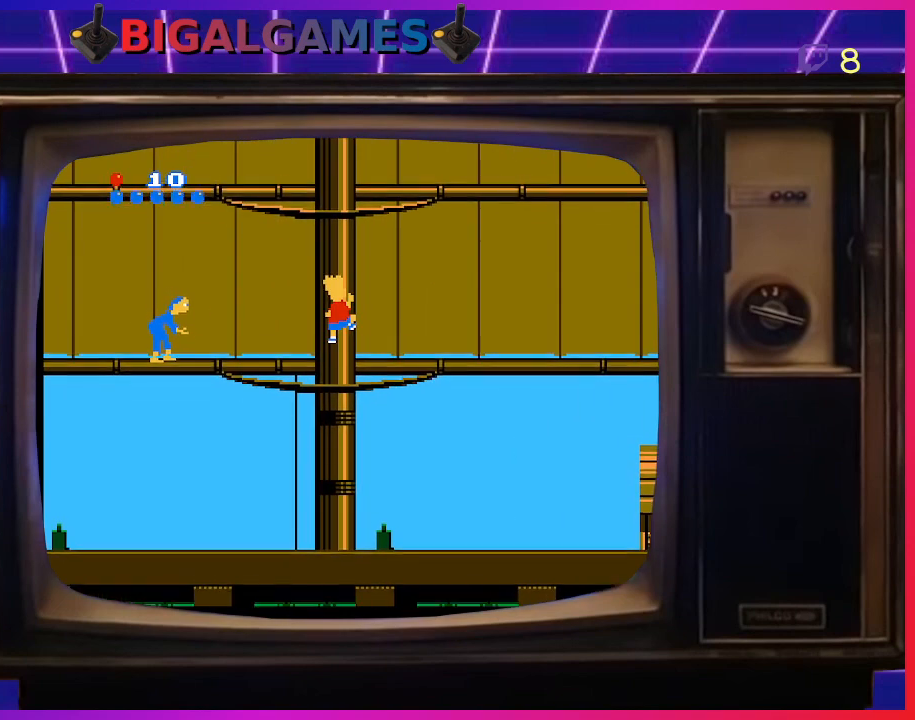
{"buttons": ["DPAD_UP"], "right_stick": "center", "events": []}
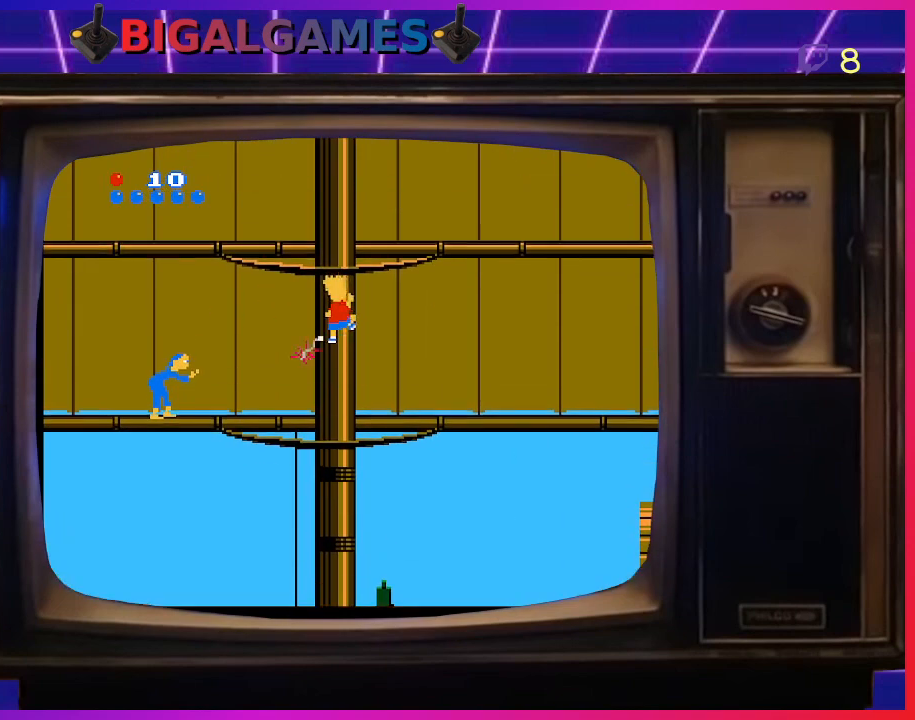
{"buttons": ["DPAD_UP"], "right_stick": "center", "events": []}
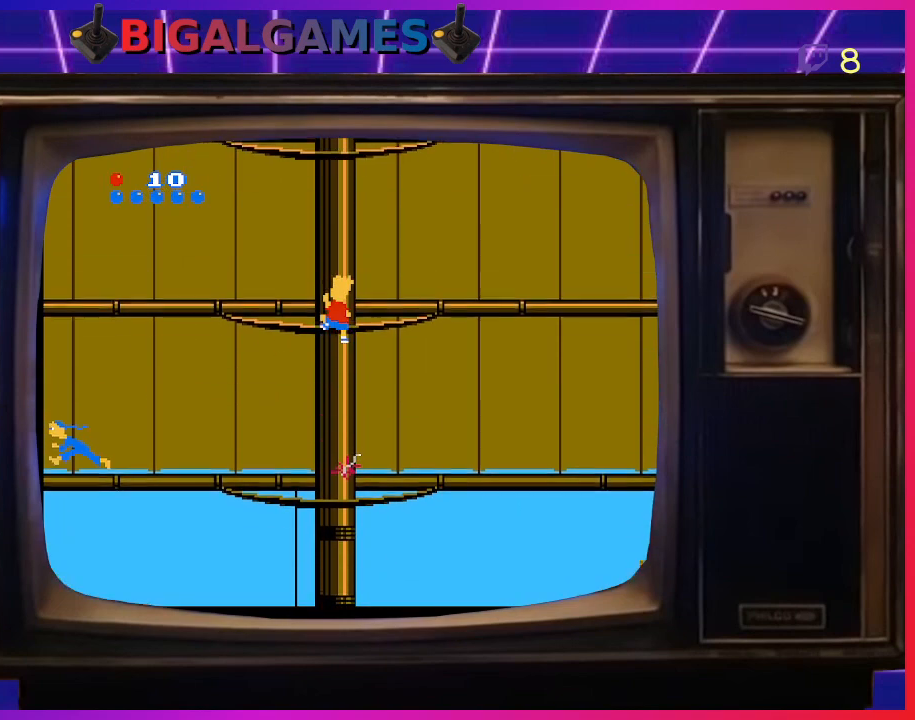
{"buttons": ["DPAD_UP"], "right_stick": "center", "events": []}
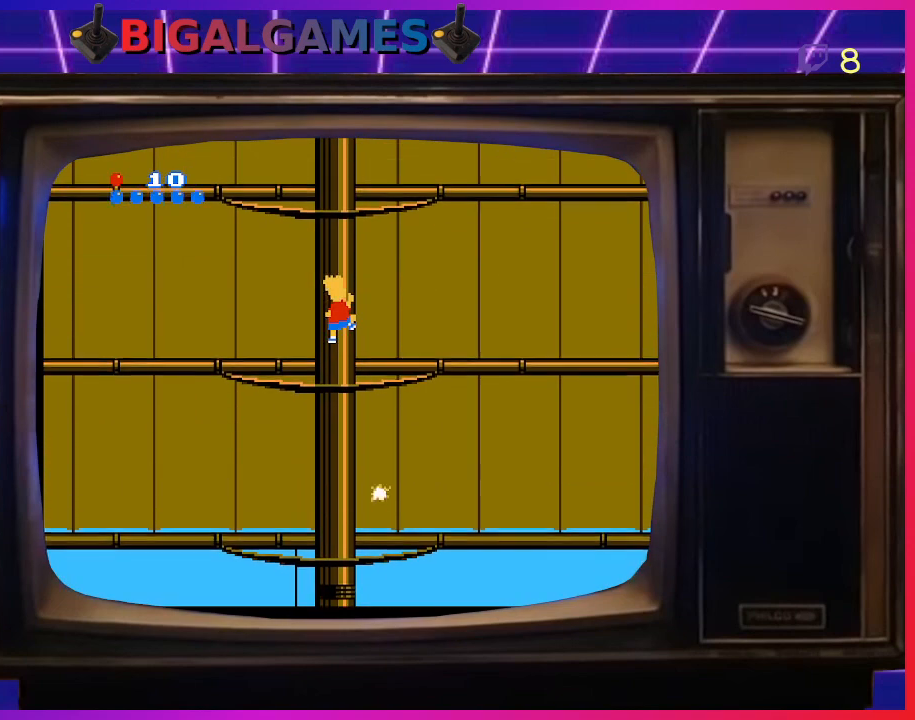
{"buttons": ["DPAD_UP"], "right_stick": "center", "events": []}
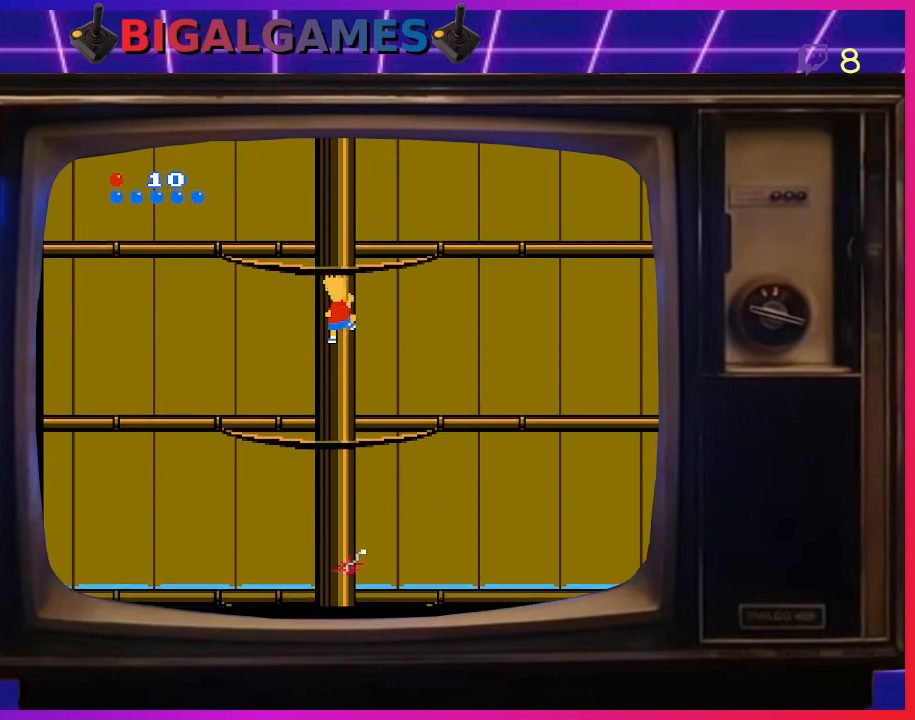
{"buttons": ["DPAD_UP"], "right_stick": "center", "events": []}